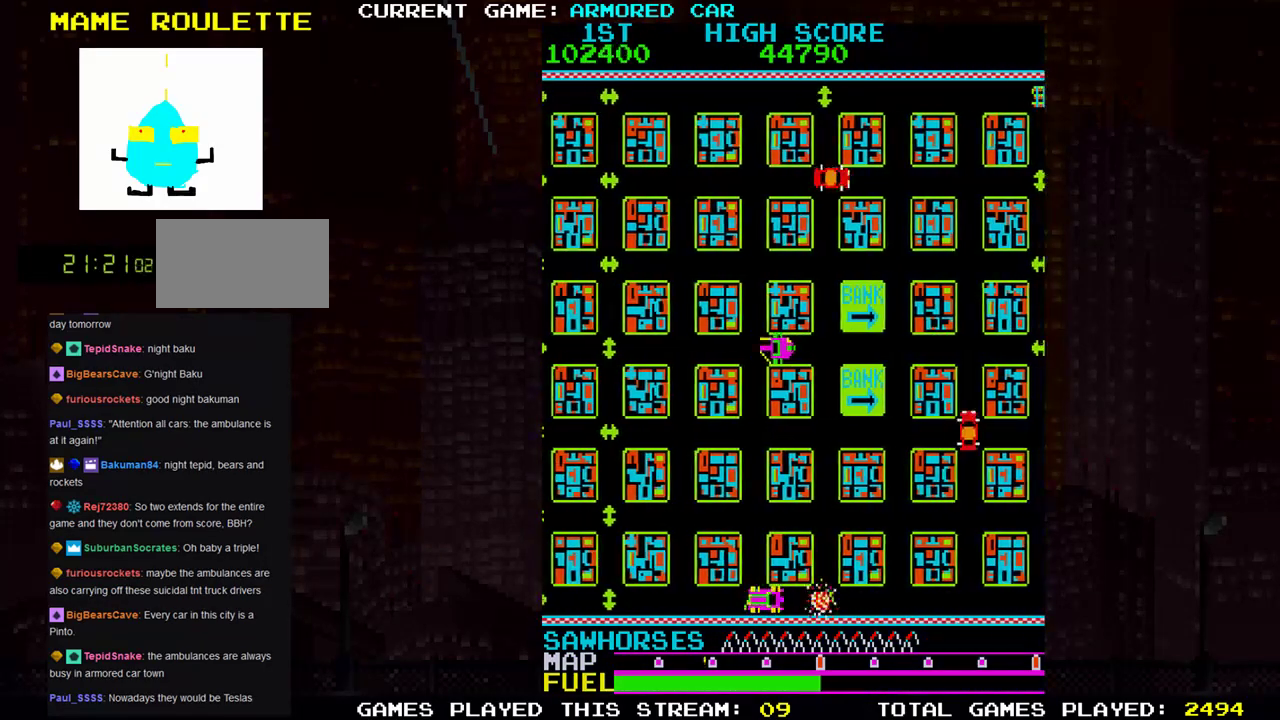
Gameplay with a controller (arcade stick); each line is a JSON object with the inputs held at the frame after it. "events" lists button and stick changes between this image and that frame as [ms after this image, input, new state], when the widget could be followed in between. Not read: L3 R3.
{"buttons": ["TRIANGLE"], "left_stick": "right", "events": [[116, "TRIANGLE", "down"]]}
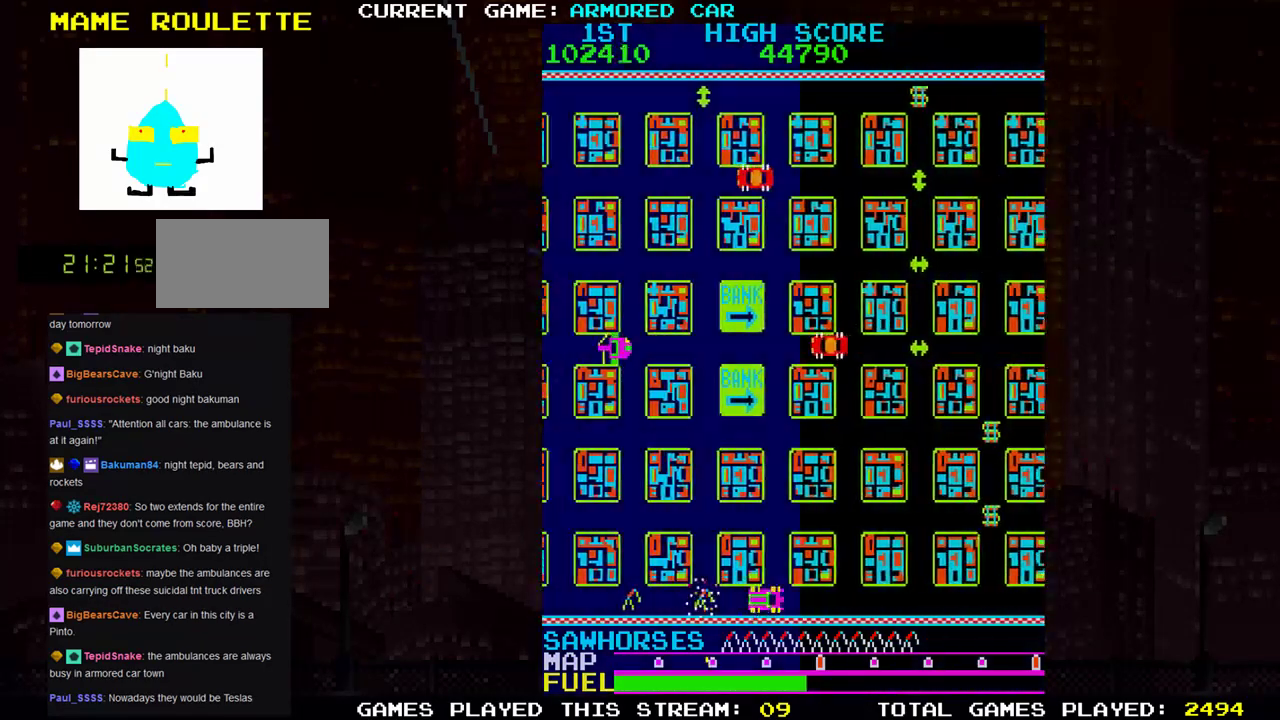
{"buttons": ["TRIANGLE"], "left_stick": "right", "events": []}
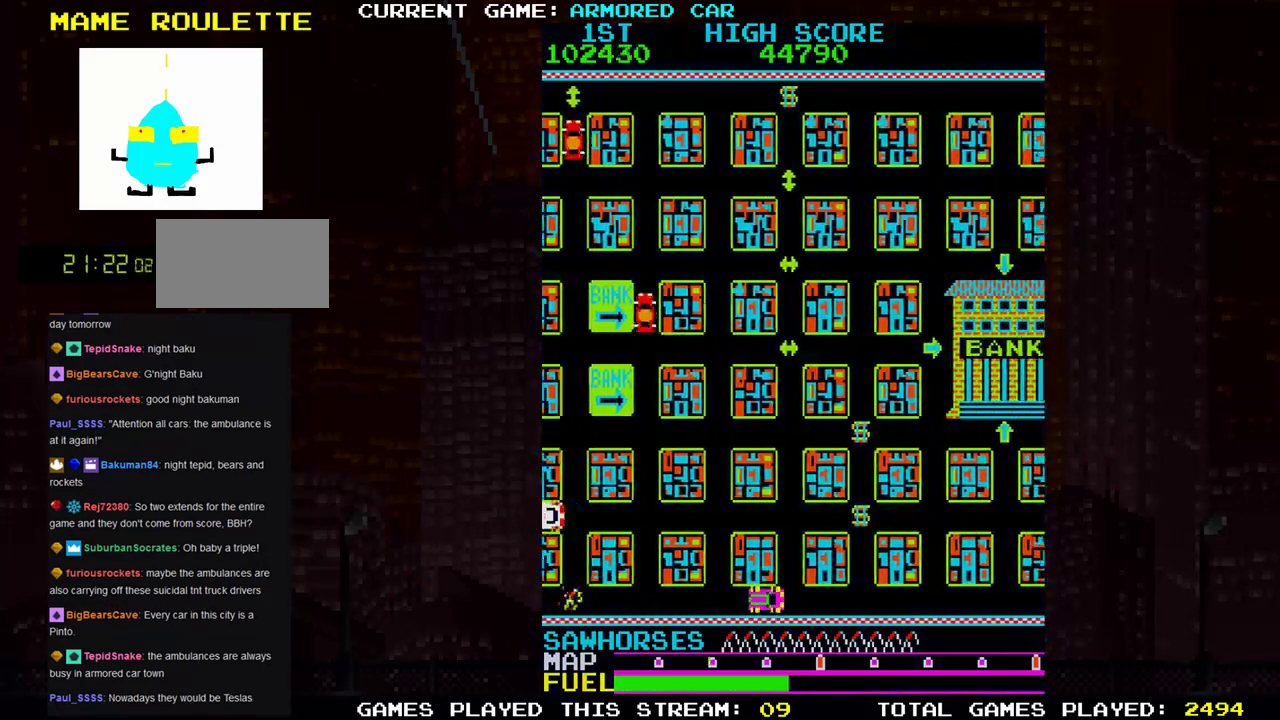
{"buttons": ["TRIANGLE"], "left_stick": "up", "events": [[217, "left_stick", "up"]]}
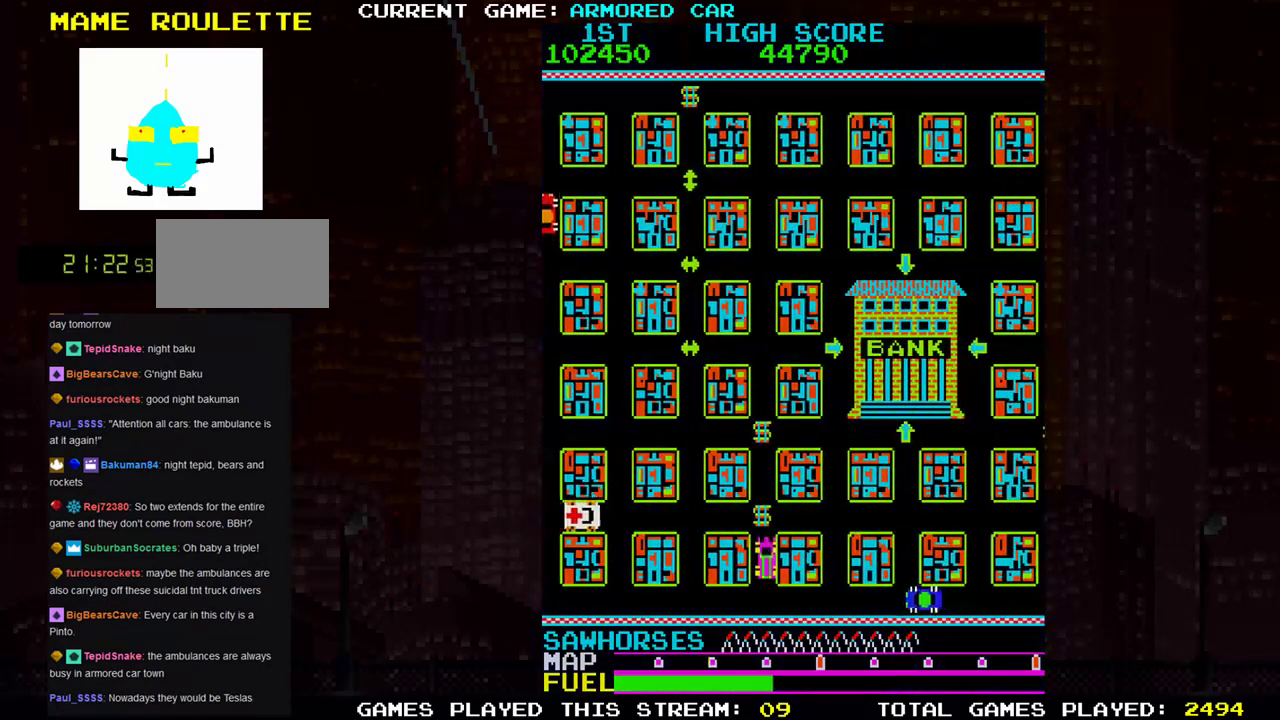
{"buttons": ["TRIANGLE"], "left_stick": "up", "events": []}
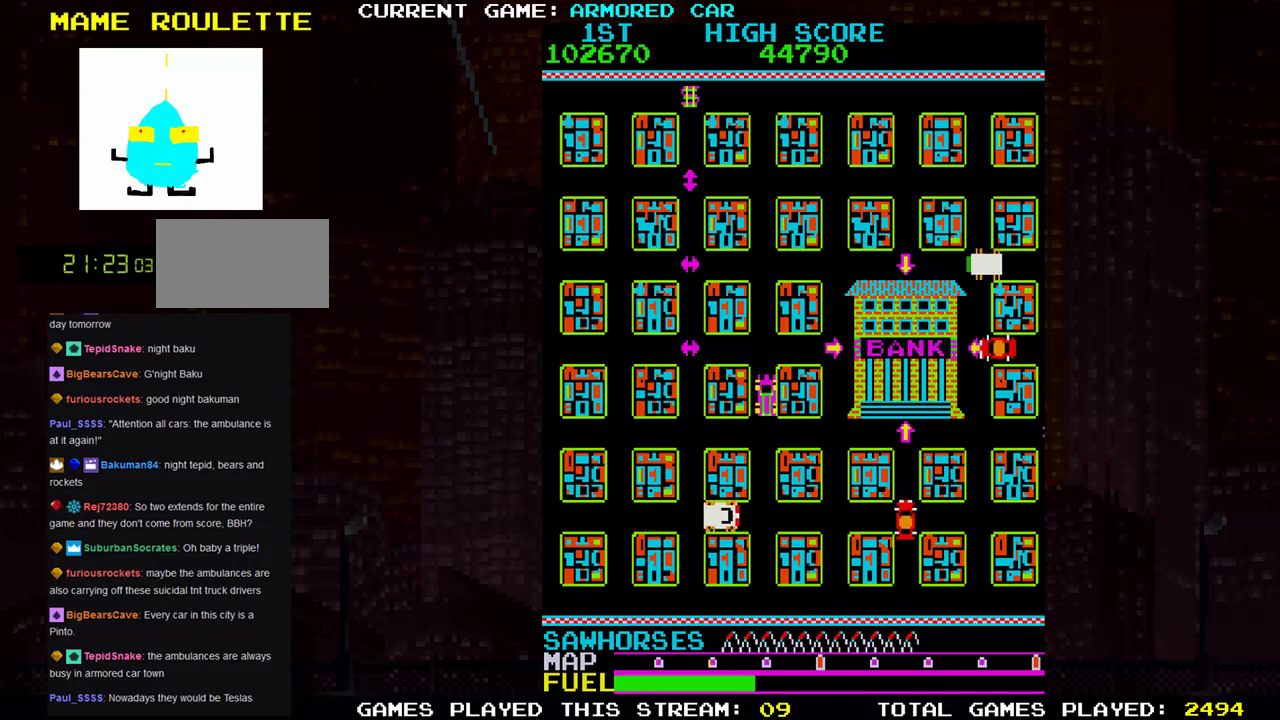
{"buttons": [], "left_stick": "right", "events": [[33, "left_stick", "right"], [467, "TRIANGLE", "up"]]}
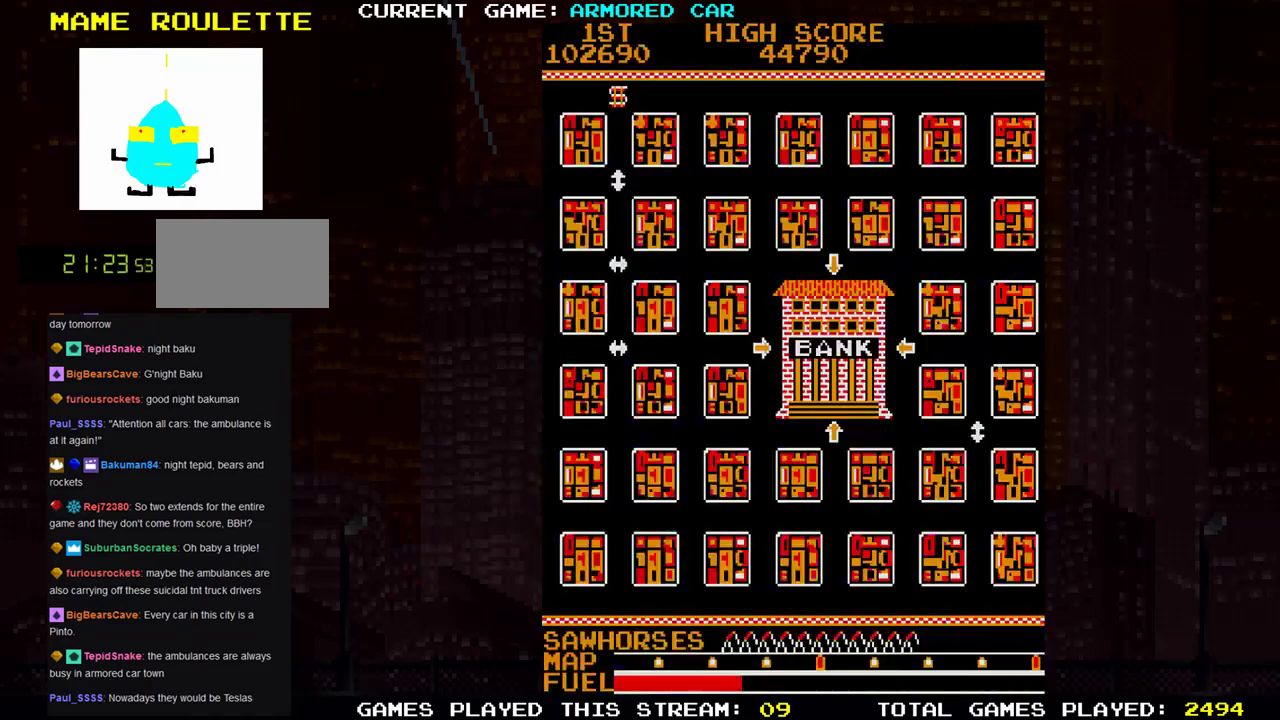
{"buttons": [], "left_stick": "center", "events": [[50, "left_stick", "center"]]}